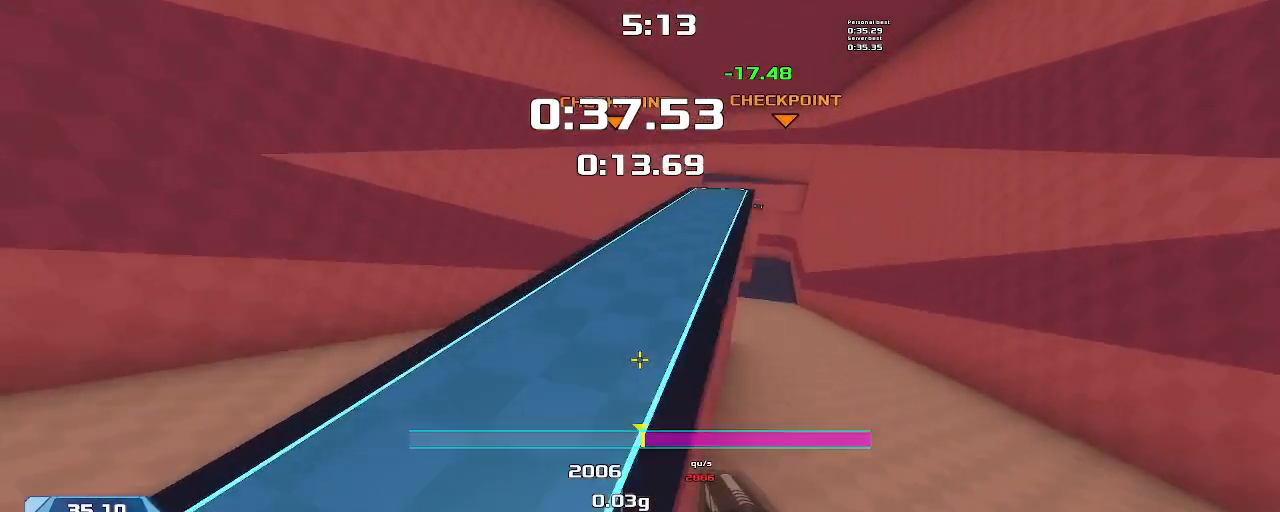
Gameplay with keyboard; each line is a JSON object with the keys held at the frame after it. "events" lists presses ("down") and releases ("up") of "down", "downshift", "left", "right", "up" and "upshift" between this image and that frame as [ms after this image, input, new state], when the widget could be followed in between. No other keys are recorded. Mouse input is not recorded. Key names are as the overlay labels them; some are game actions (e.g. jump) rather than physical keys.
{"keys": ["left", "upshift"], "events": [[267, "upshift", "down"], [467, "right", "up"], [500, "left", "down"]]}
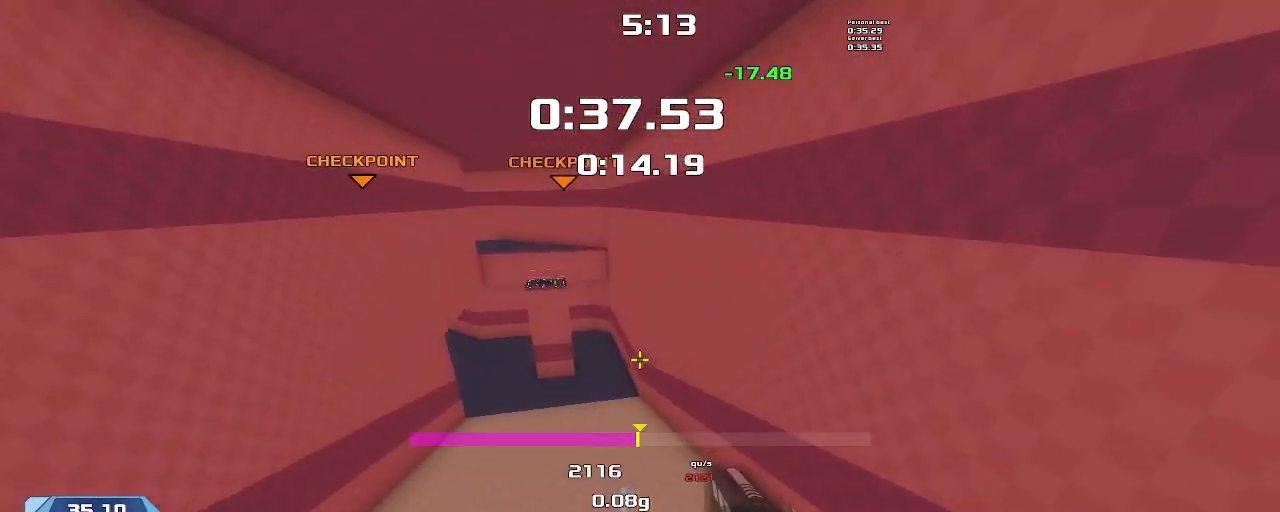
{"keys": ["left", "upshift"], "events": []}
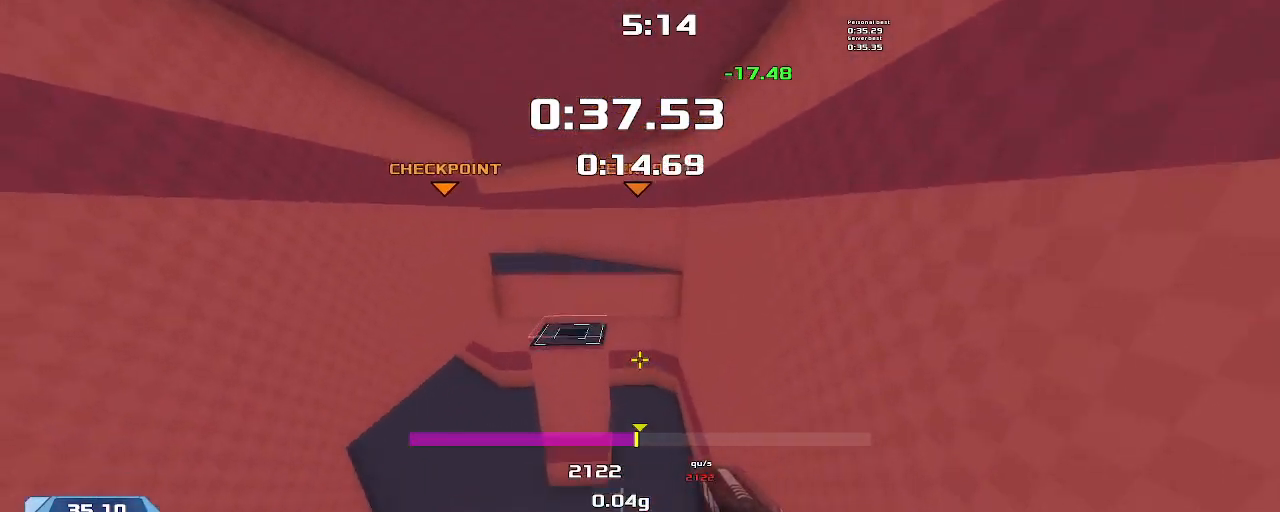
{"keys": ["left", "upshift"], "events": []}
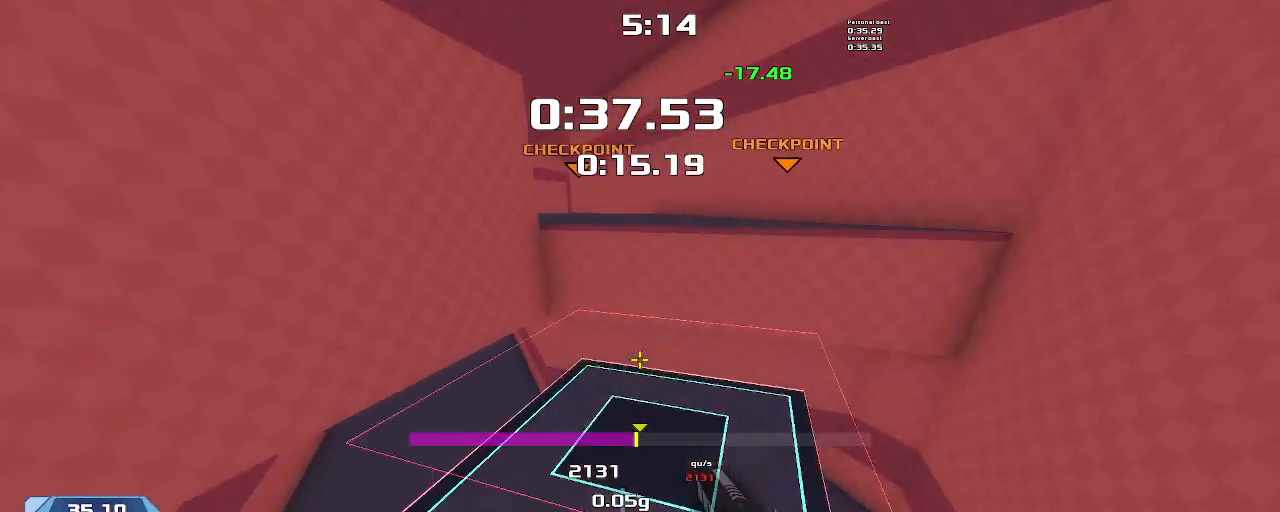
{"keys": ["left", "upshift"], "events": []}
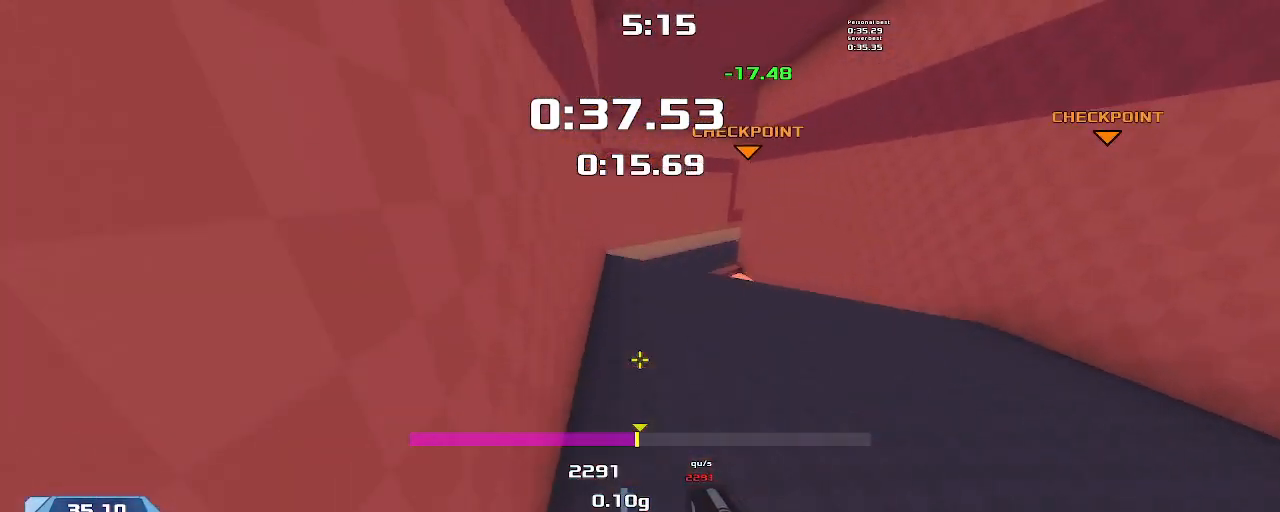
{"keys": ["right", "upshift"], "events": [[34, "left", "up"], [67, "right", "down"]]}
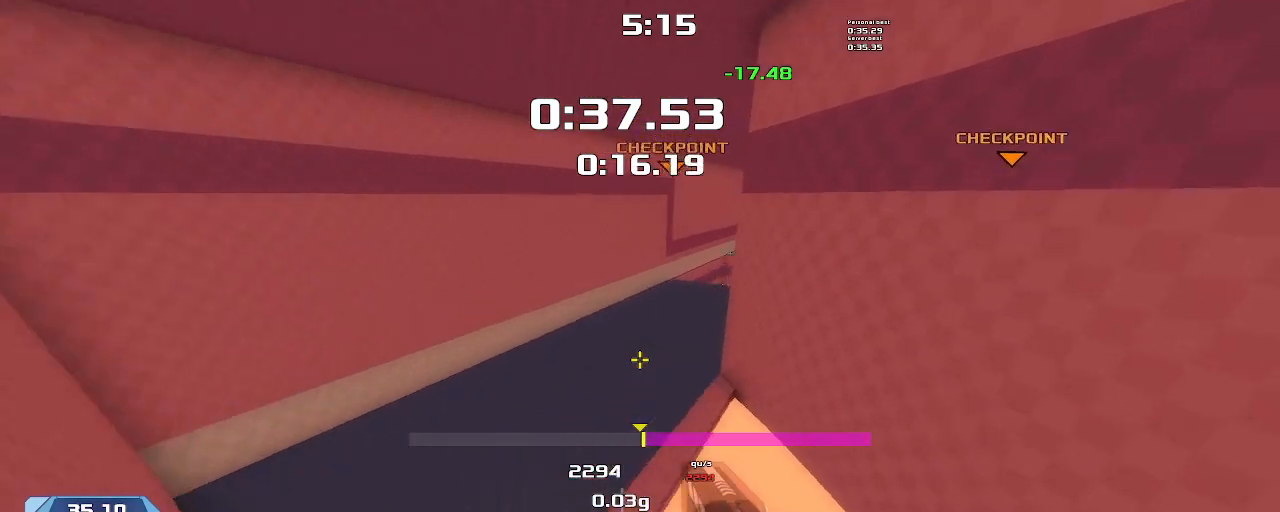
{"keys": ["right", "upshift"], "events": []}
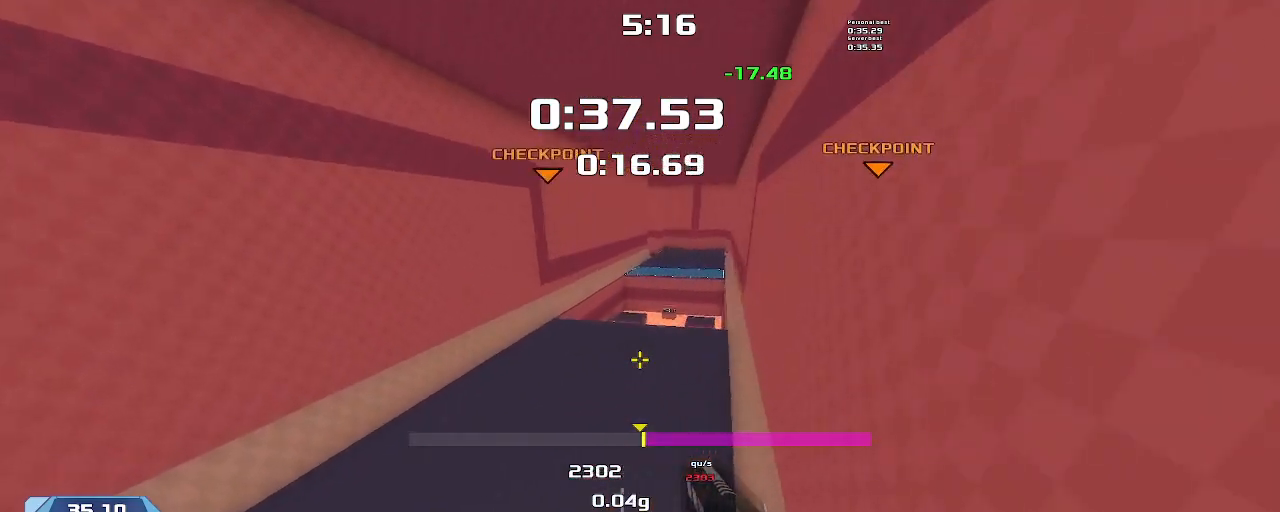
{"keys": ["right", "upshift"], "events": []}
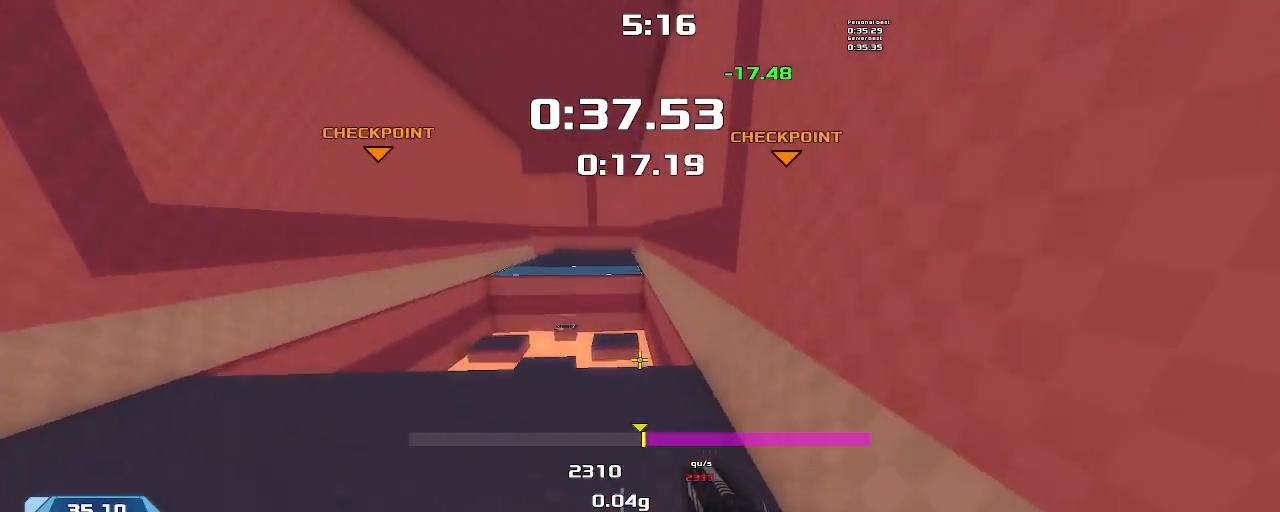
{"keys": ["left", "upshift"], "events": [[134, "right", "up"], [467, "left", "down"]]}
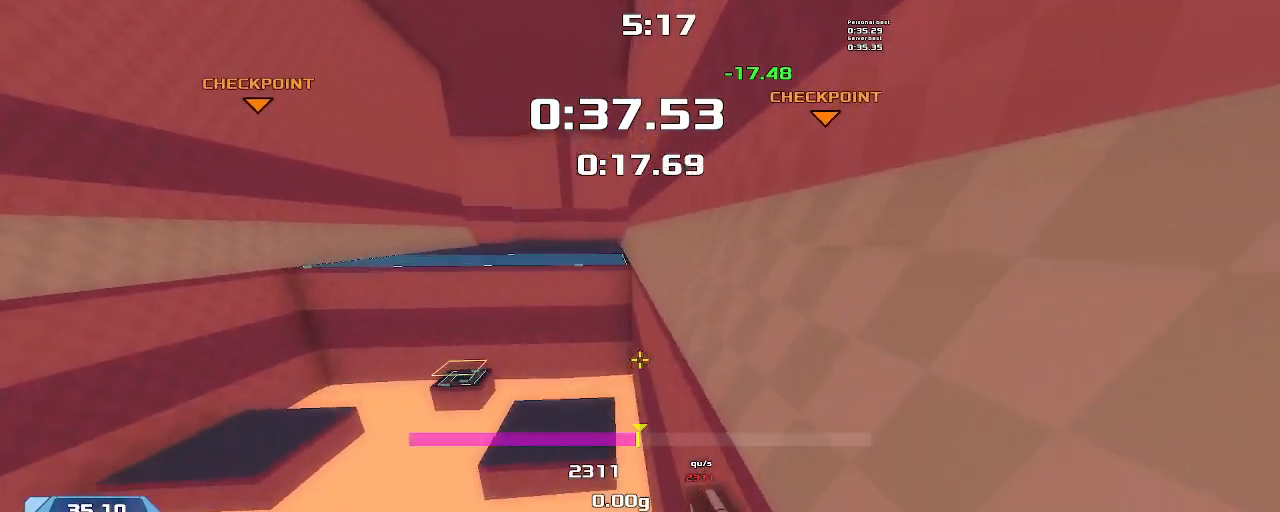
{"keys": ["left", "upshift"], "events": []}
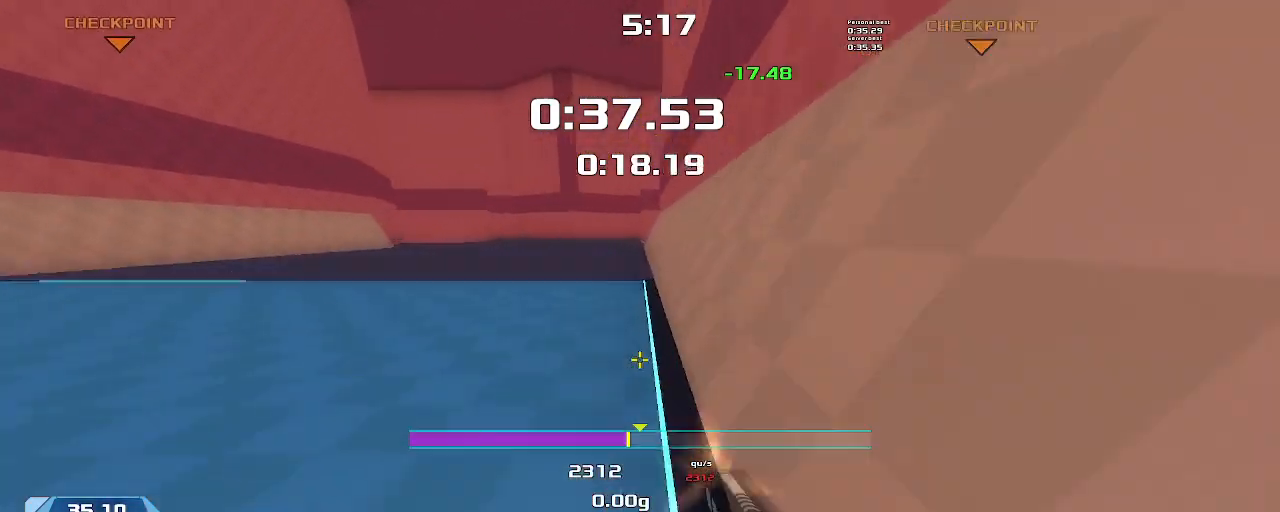
{"keys": ["left", "upshift"], "events": []}
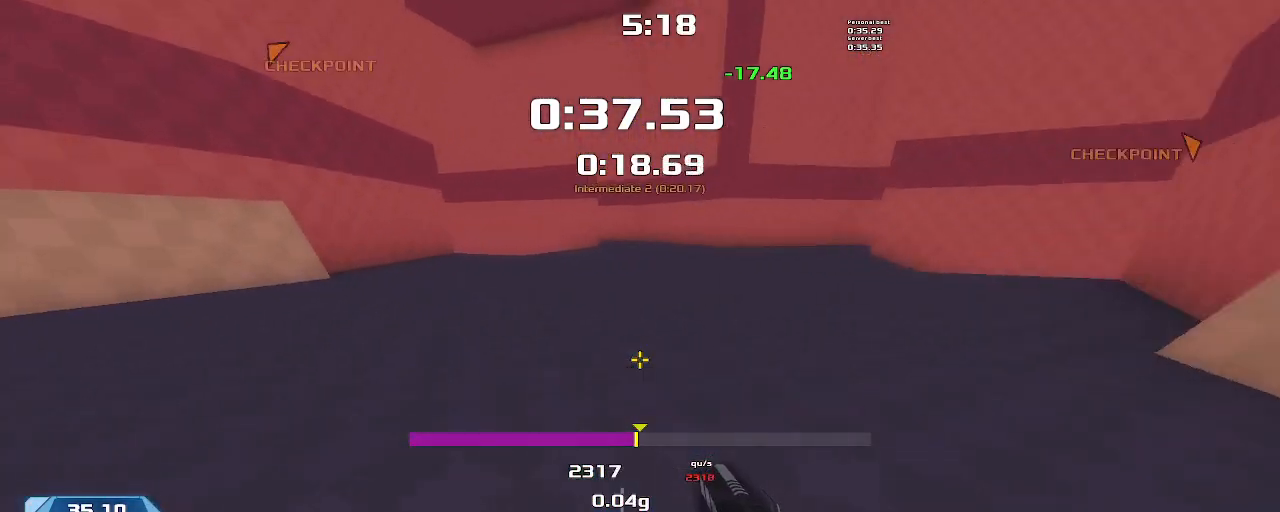
{"keys": ["left"], "events": [[334, "upshift", "up"]]}
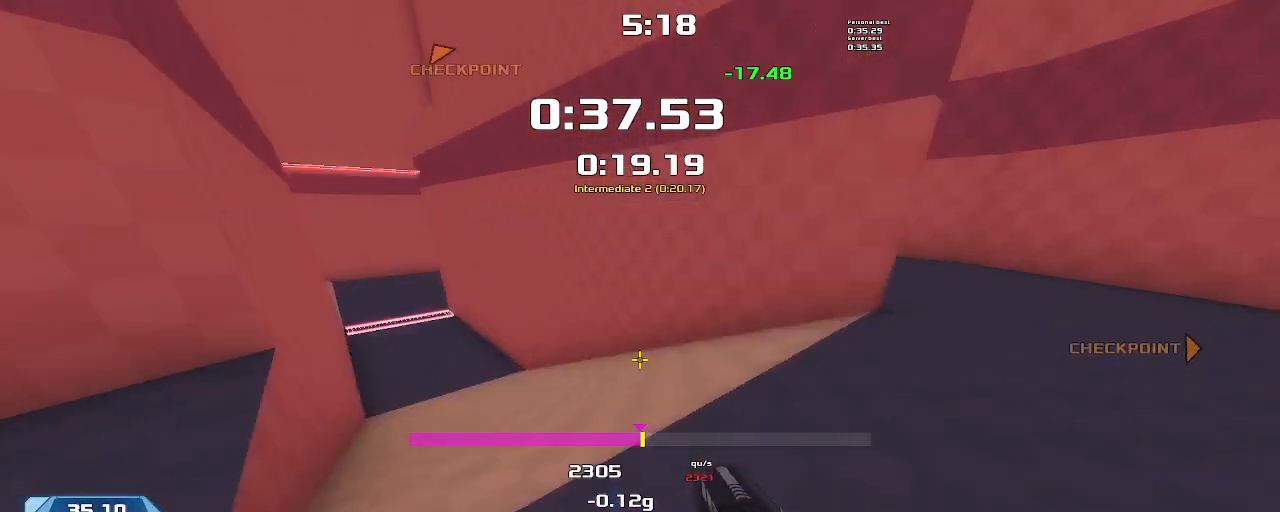
{"keys": ["left"], "events": []}
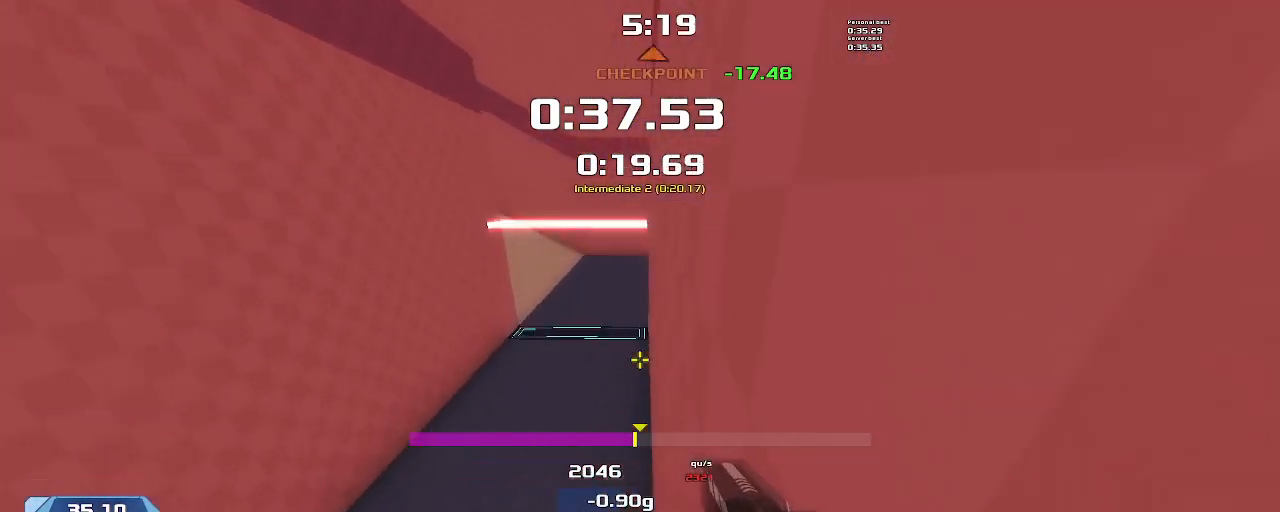
{"keys": ["left", "upshift"], "events": [[367, "upshift", "down"]]}
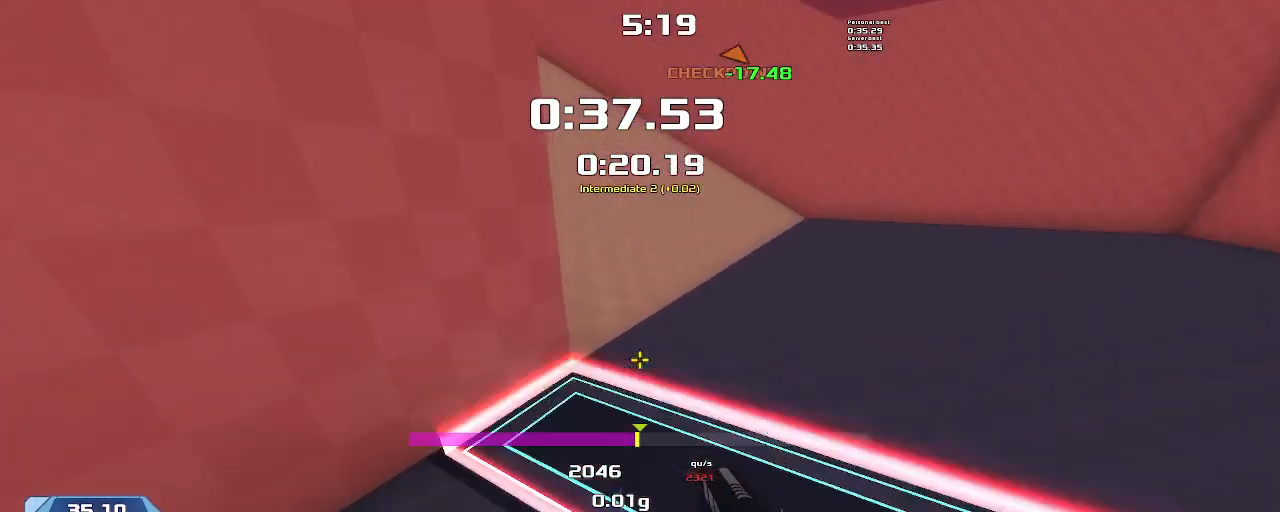
{"keys": ["left"], "events": [[234, "upshift", "up"]]}
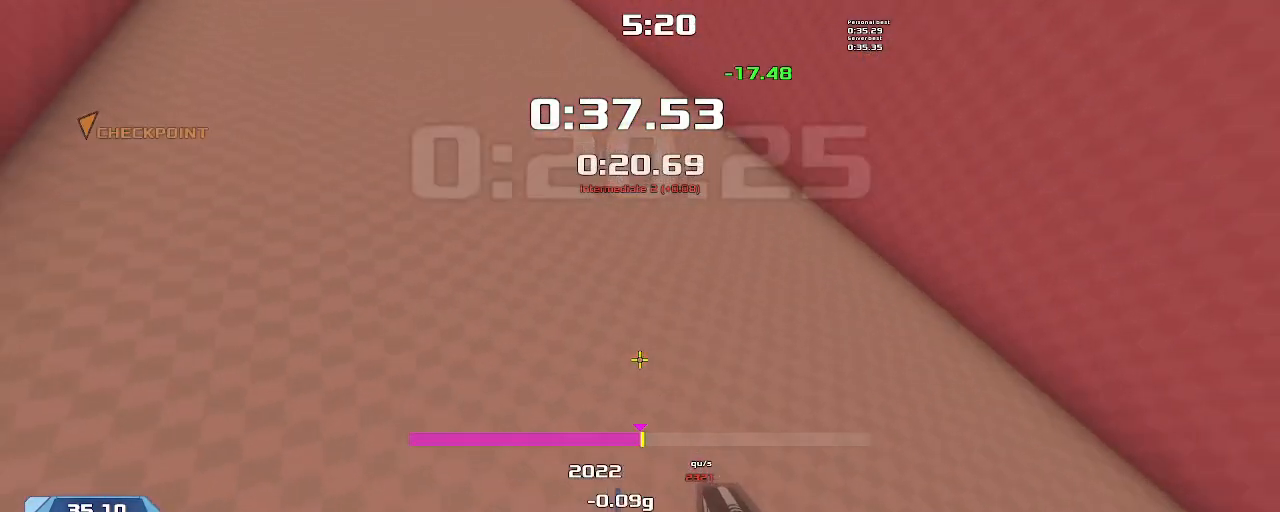
{"keys": ["left"], "events": []}
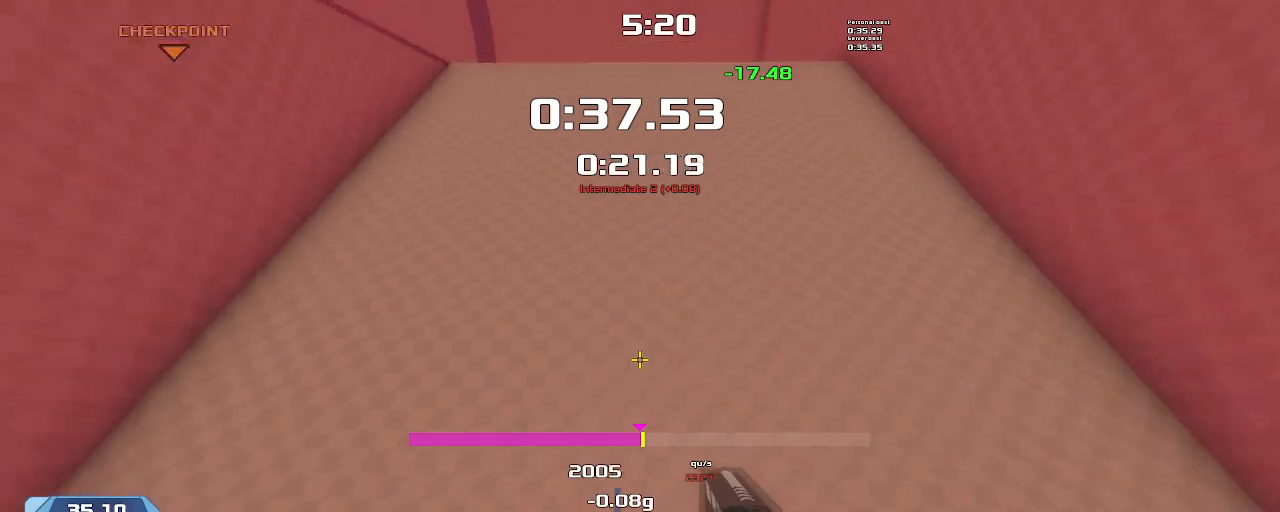
{"keys": ["left"], "events": []}
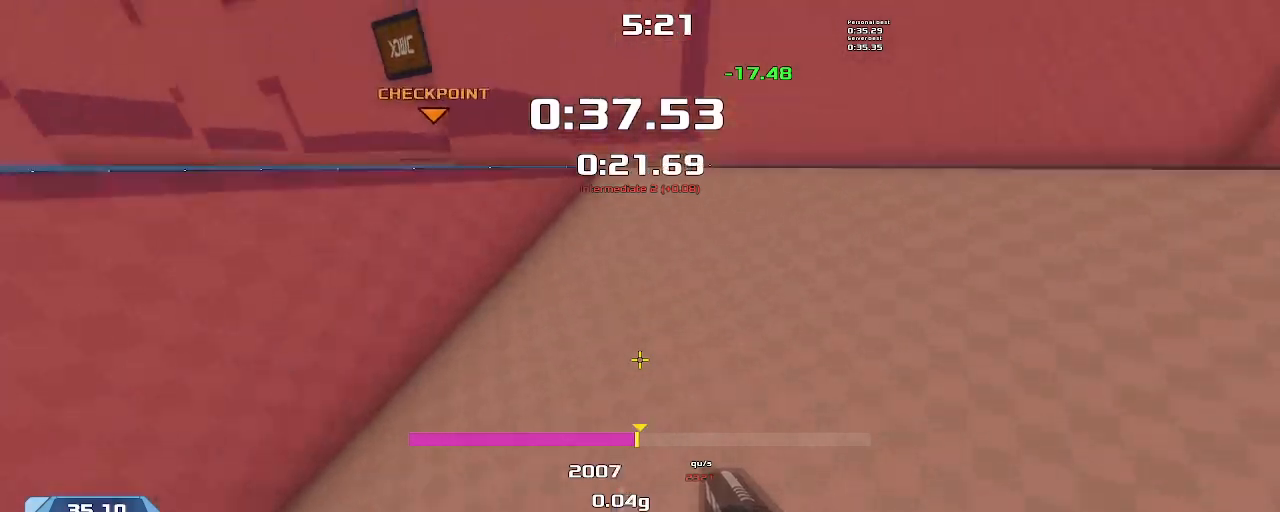
{"keys": ["left"], "events": []}
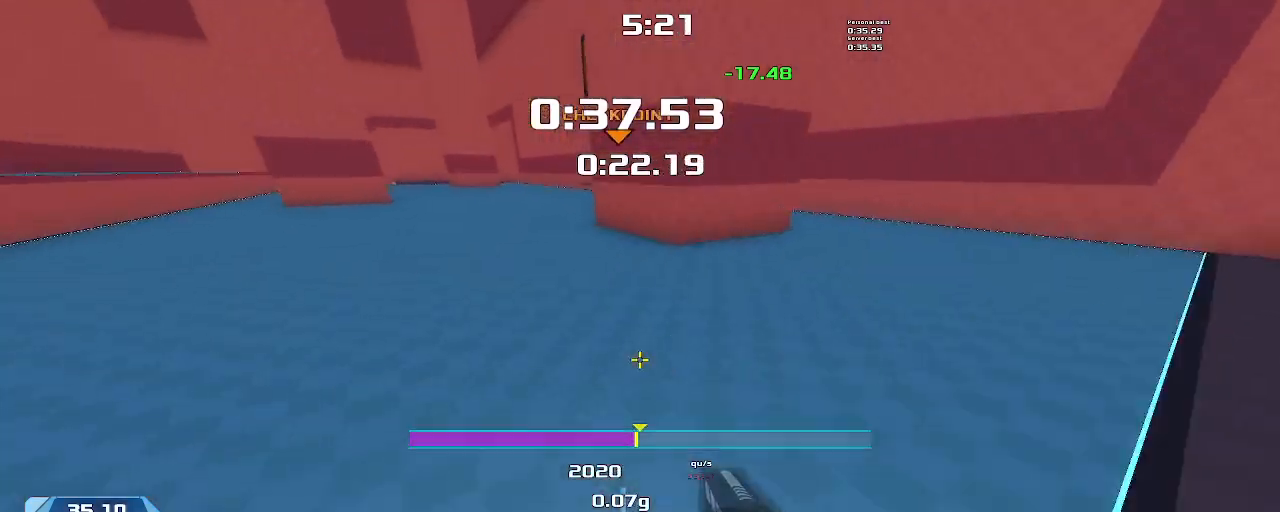
{"keys": [], "events": [[500, "left", "up"]]}
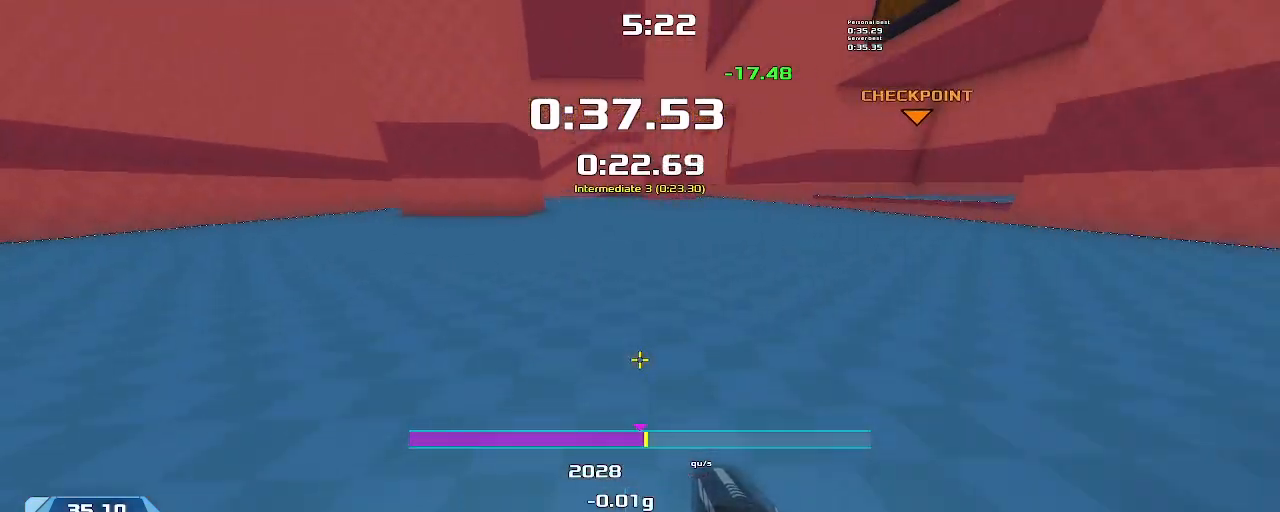
{"keys": ["right"], "events": [[34, "right", "down"]]}
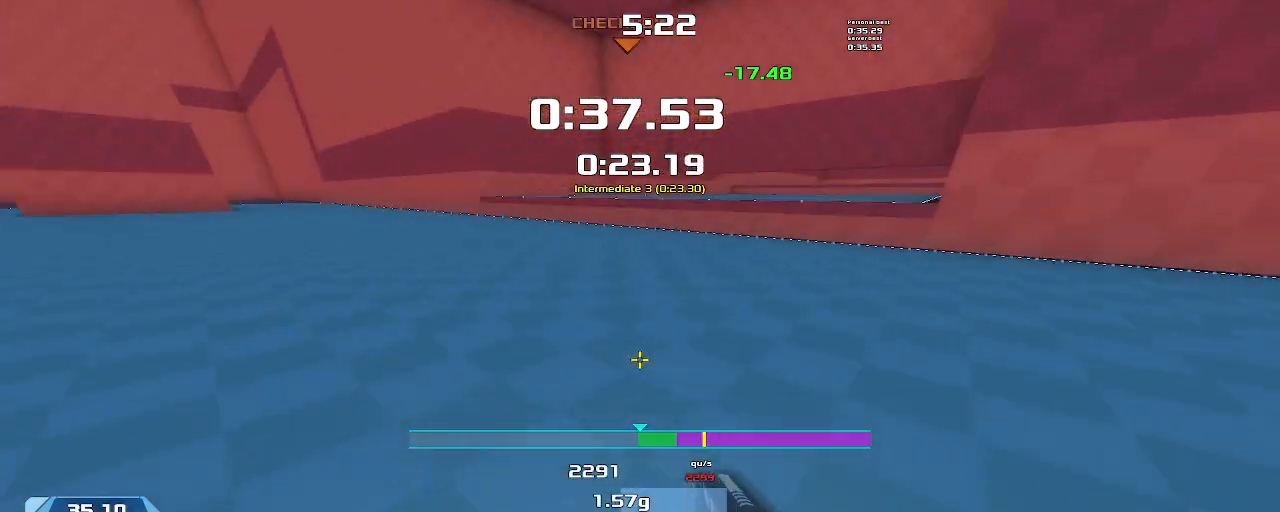
{"keys": ["downshift", "right"], "events": [[67, "upshift", "down"], [100, "downshift", "down"], [200, "upshift", "up"]]}
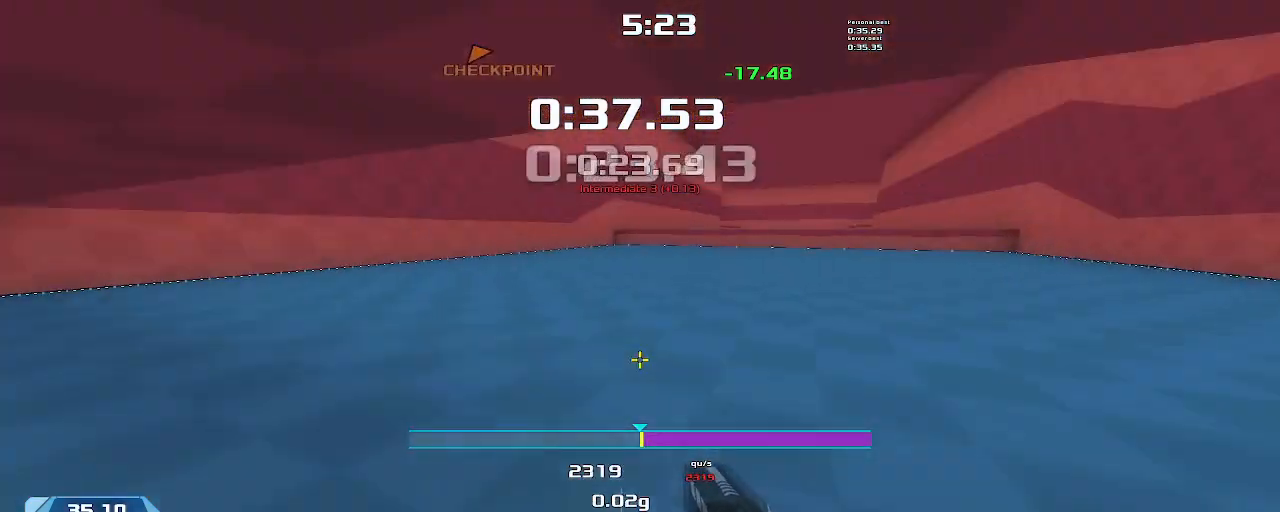
{"keys": ["right"], "events": [[34, "upshift", "down"], [167, "downshift", "up"], [200, "upshift", "up"]]}
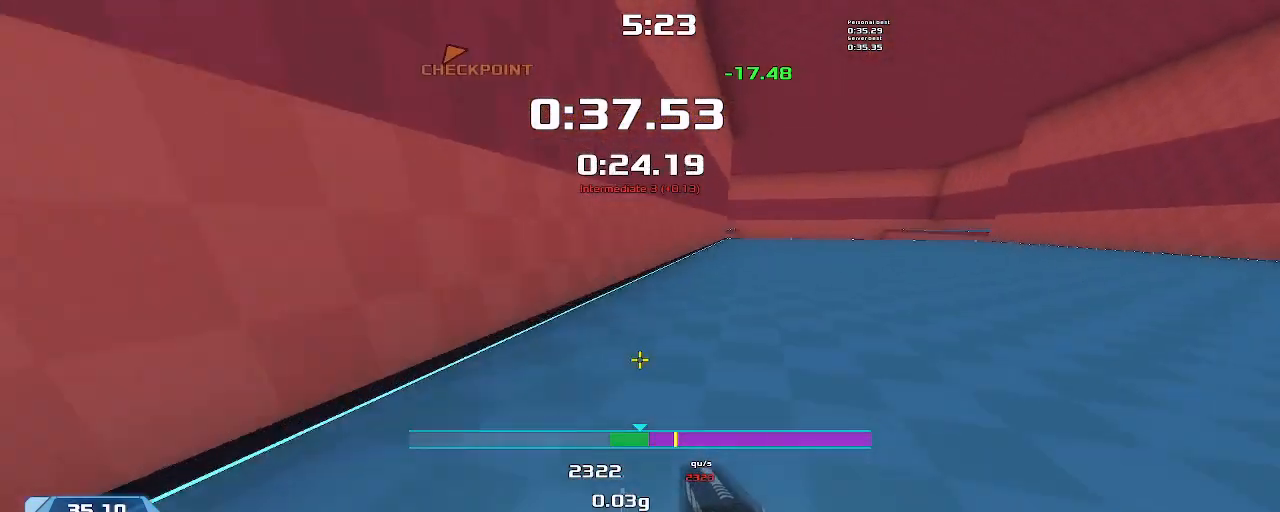
{"keys": ["right"], "events": []}
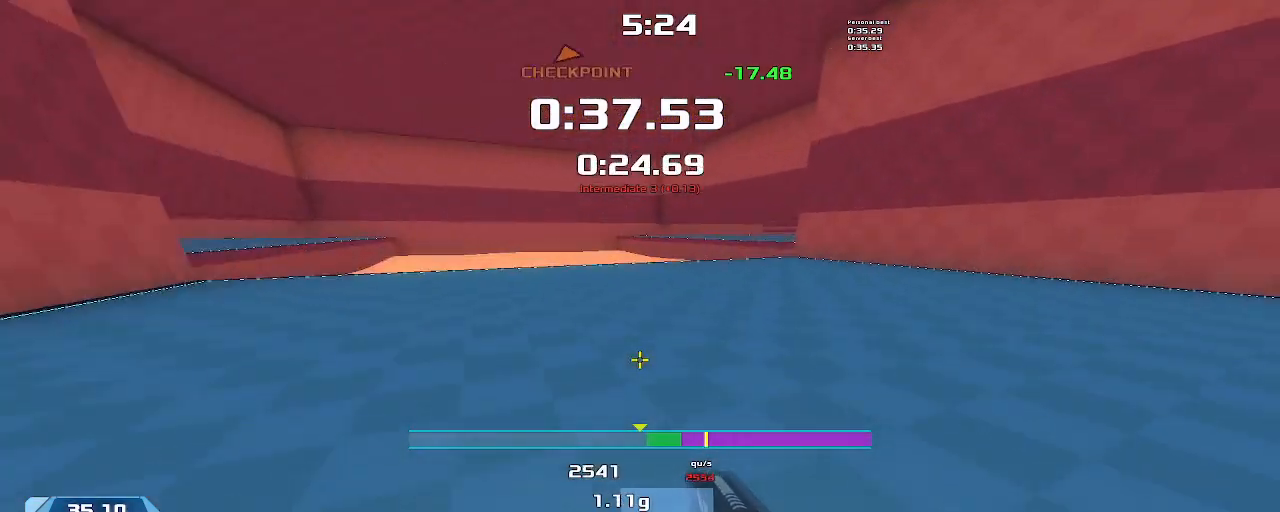
{"keys": ["downshift", "right"], "events": [[134, "upshift", "down"], [167, "downshift", "down"], [300, "upshift", "up"]]}